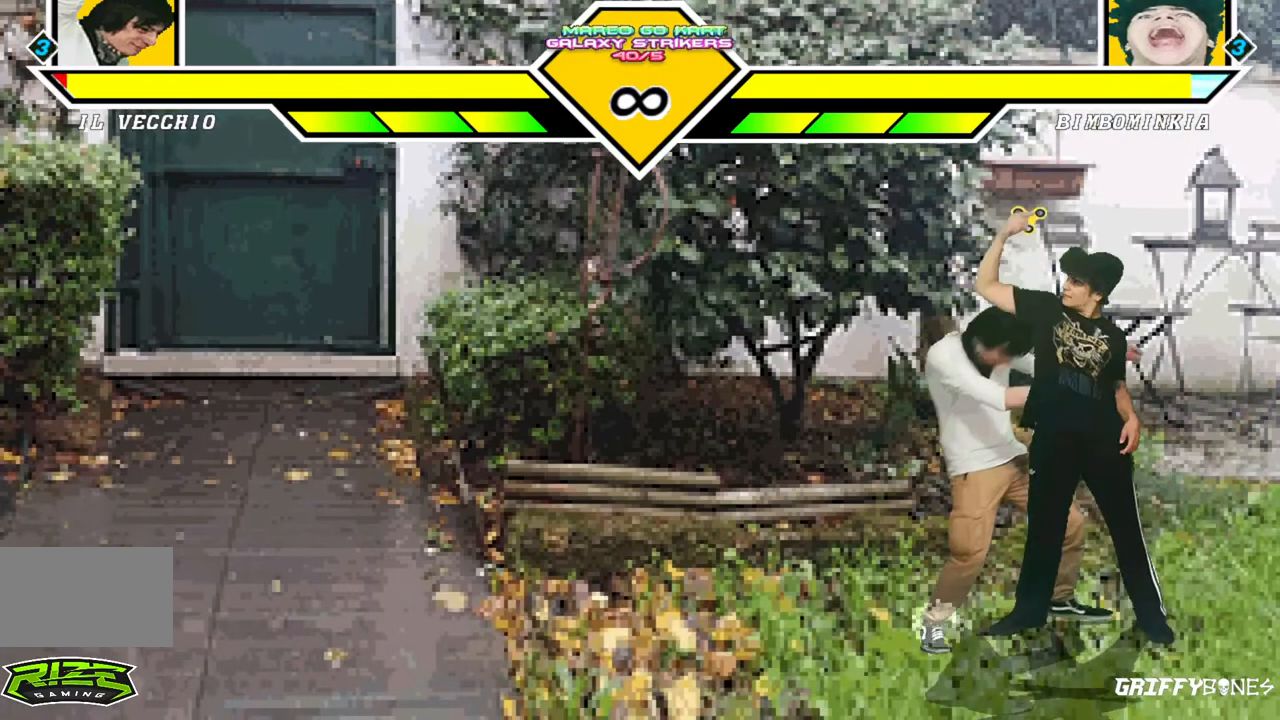
Gameplay with a controller (arcade stick); each line is a JSON object with the inputs held at the frame after it. "events" lists button and stick changes between this image and that frame as [ms after this image, input, new state], when the widget could be followed in between. Not read: L3 R3.
{"buttons": ["DPAD_DOWN"], "events": [[317, "DPAD_DOWN", "down"], [400, "DPAD_DOWN", "up"], [483, "DPAD_DOWN", "down"]]}
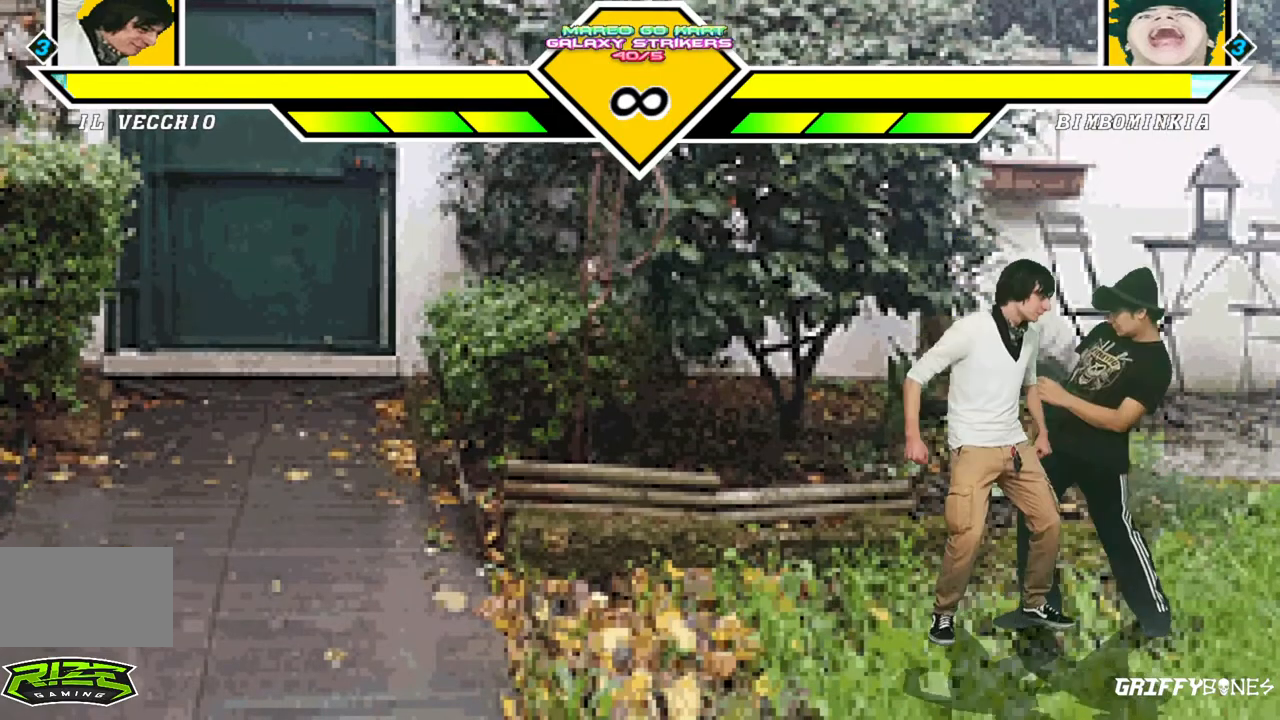
{"buttons": [], "events": [[117, "DPAD_DOWN", "up"]]}
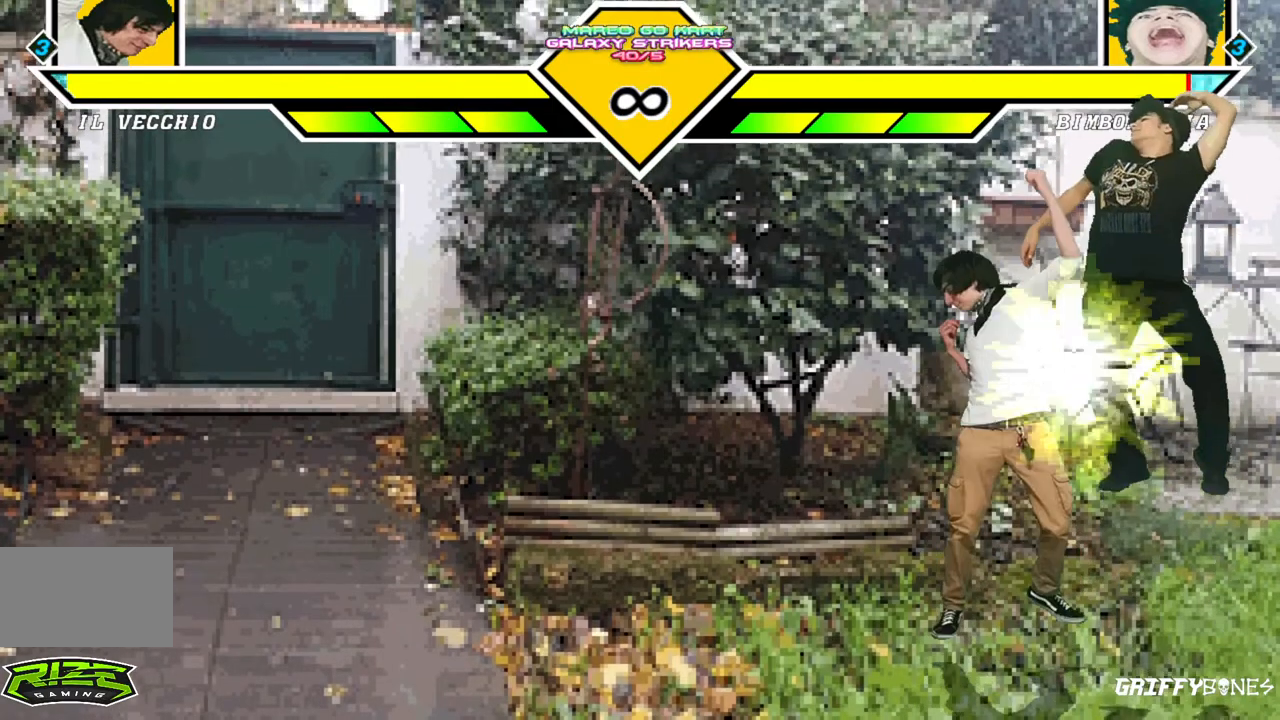
{"buttons": [], "events": []}
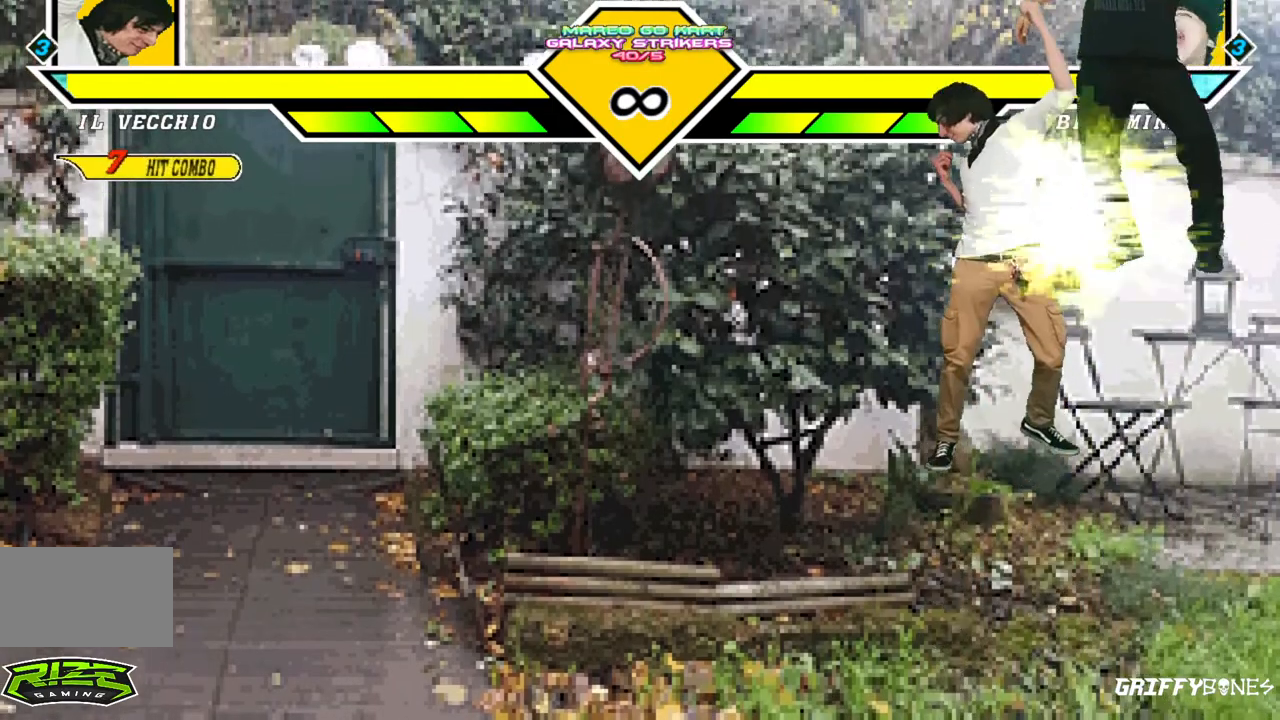
{"buttons": [], "events": []}
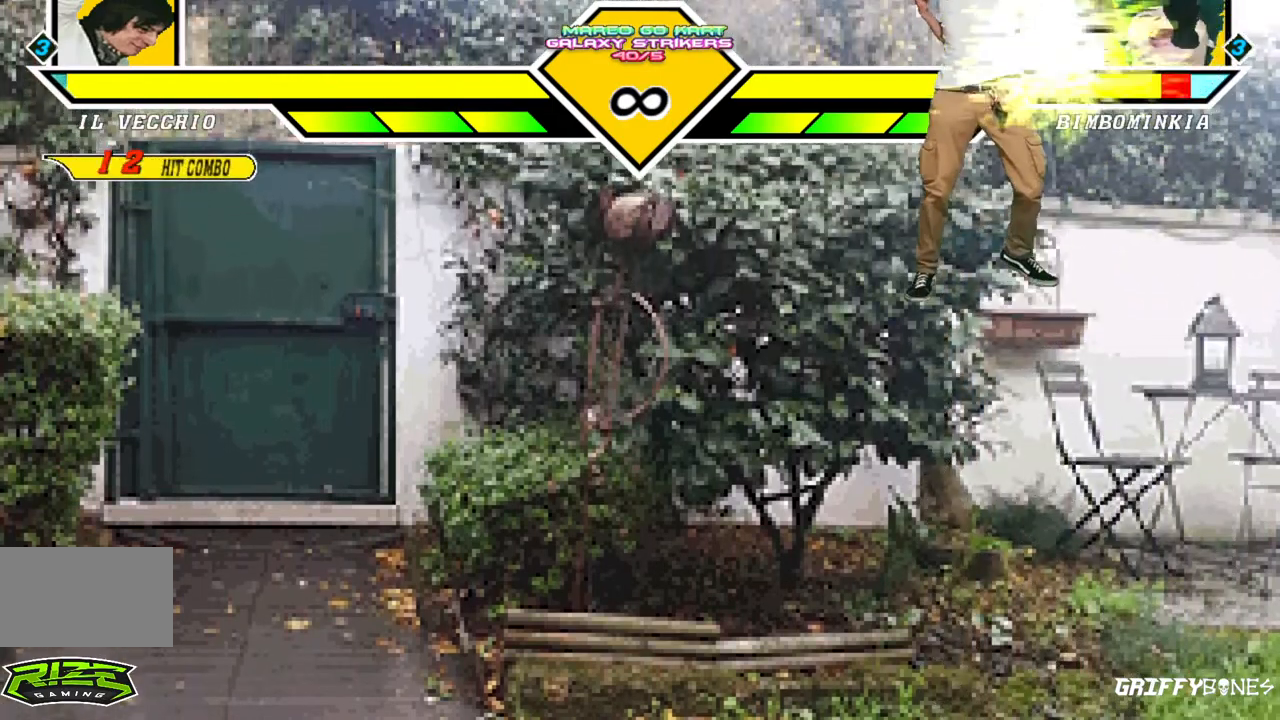
{"buttons": [], "events": []}
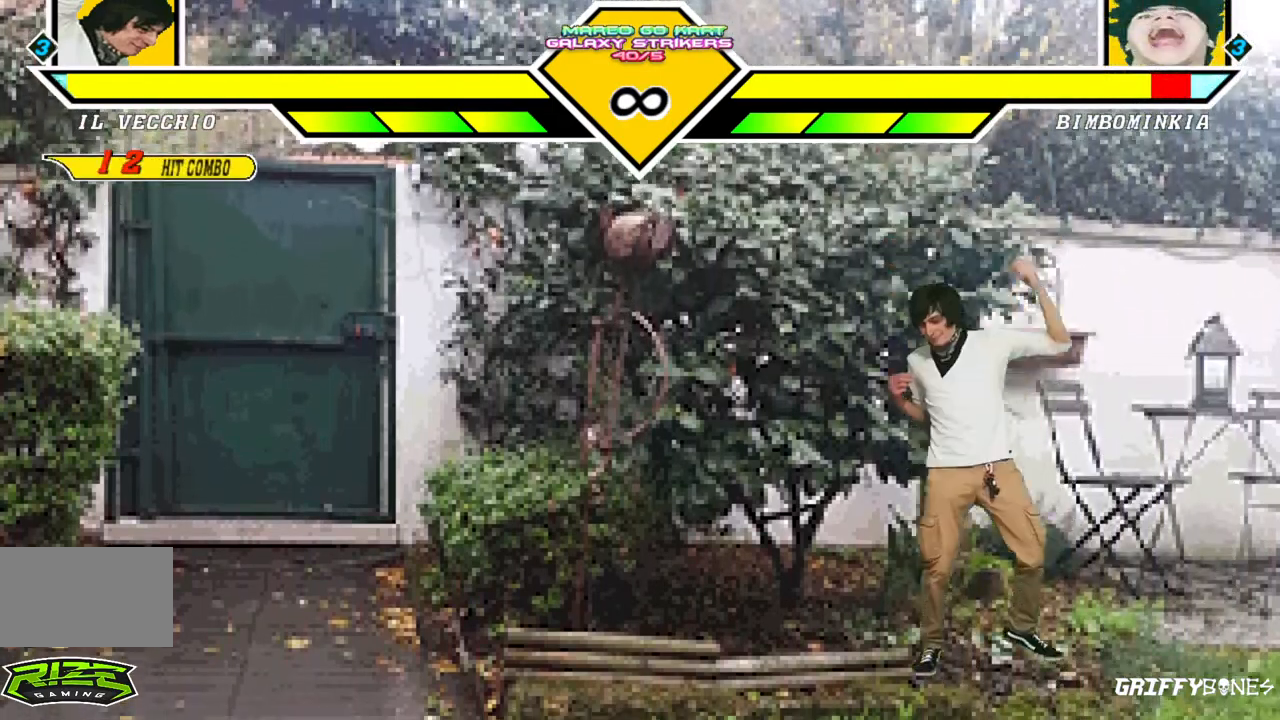
{"buttons": ["DPAD_DOWN"], "events": [[417, "DPAD_DOWN", "down"]]}
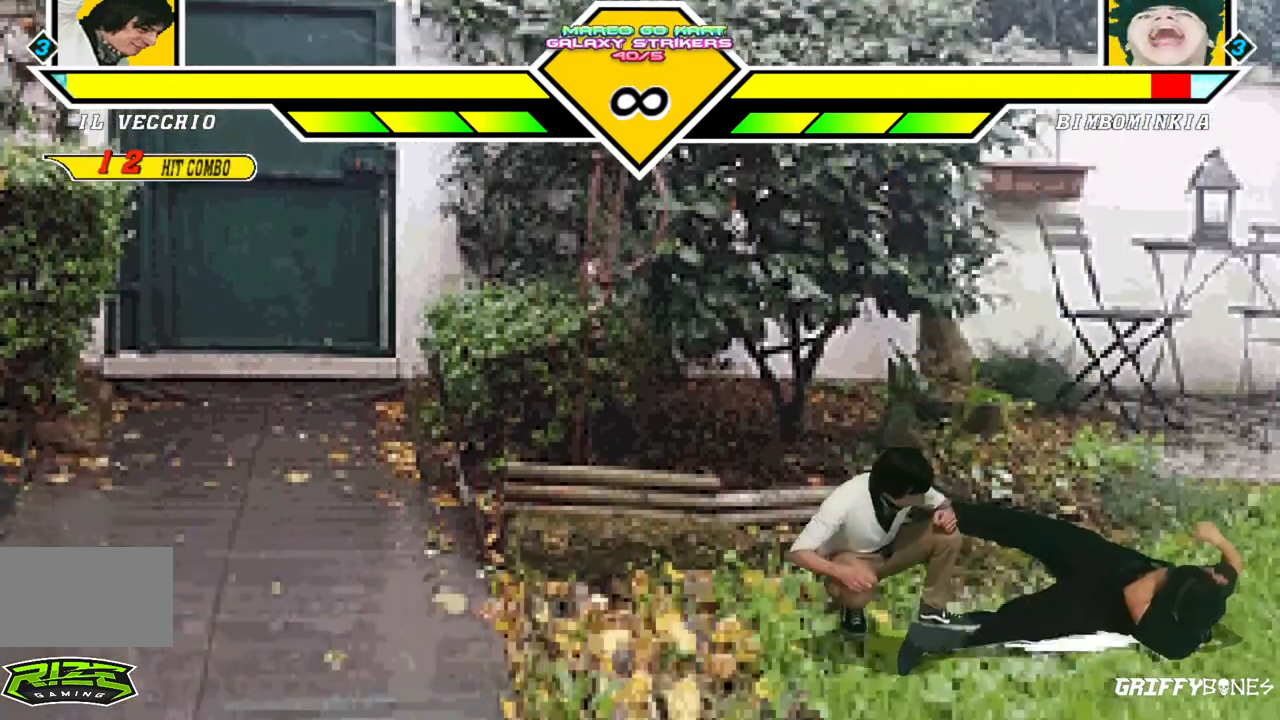
{"buttons": [], "events": [[33, "DPAD_DOWN", "up"], [100, "DPAD_DOWN", "down"], [200, "DPAD_DOWN", "up"], [267, "DPAD_DOWN", "down"], [383, "DPAD_DOWN", "up"]]}
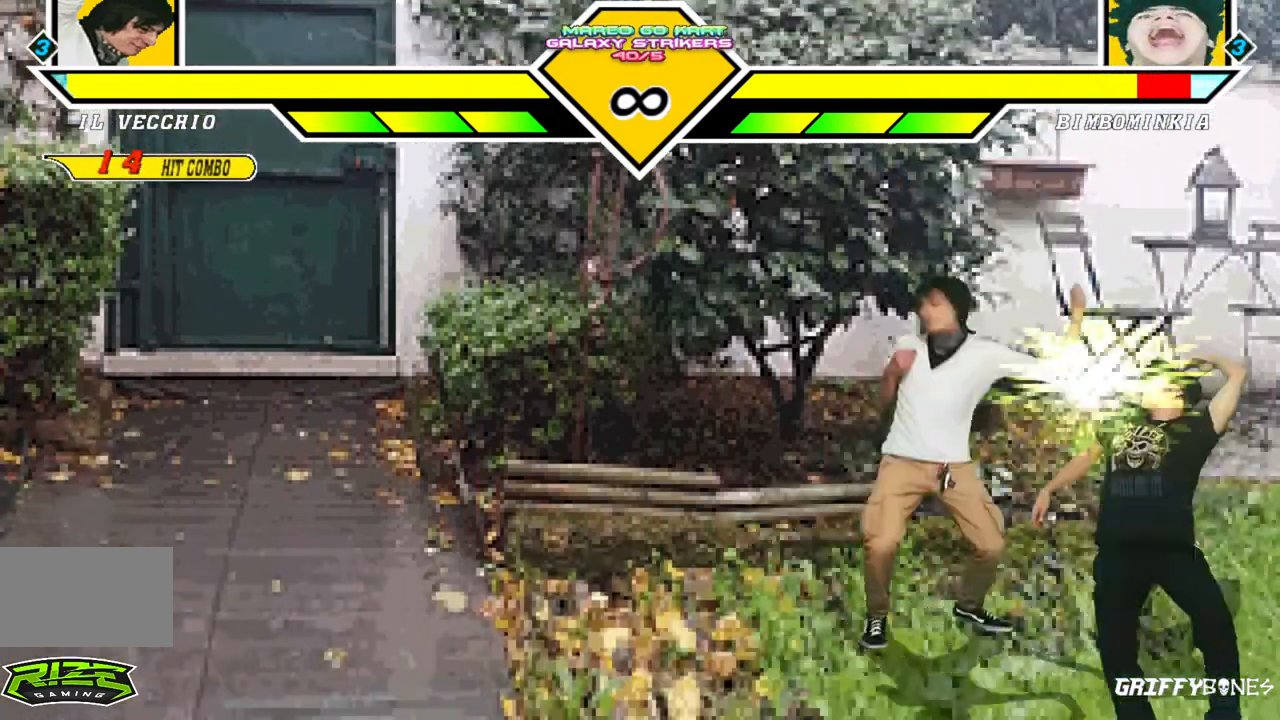
{"buttons": [], "events": []}
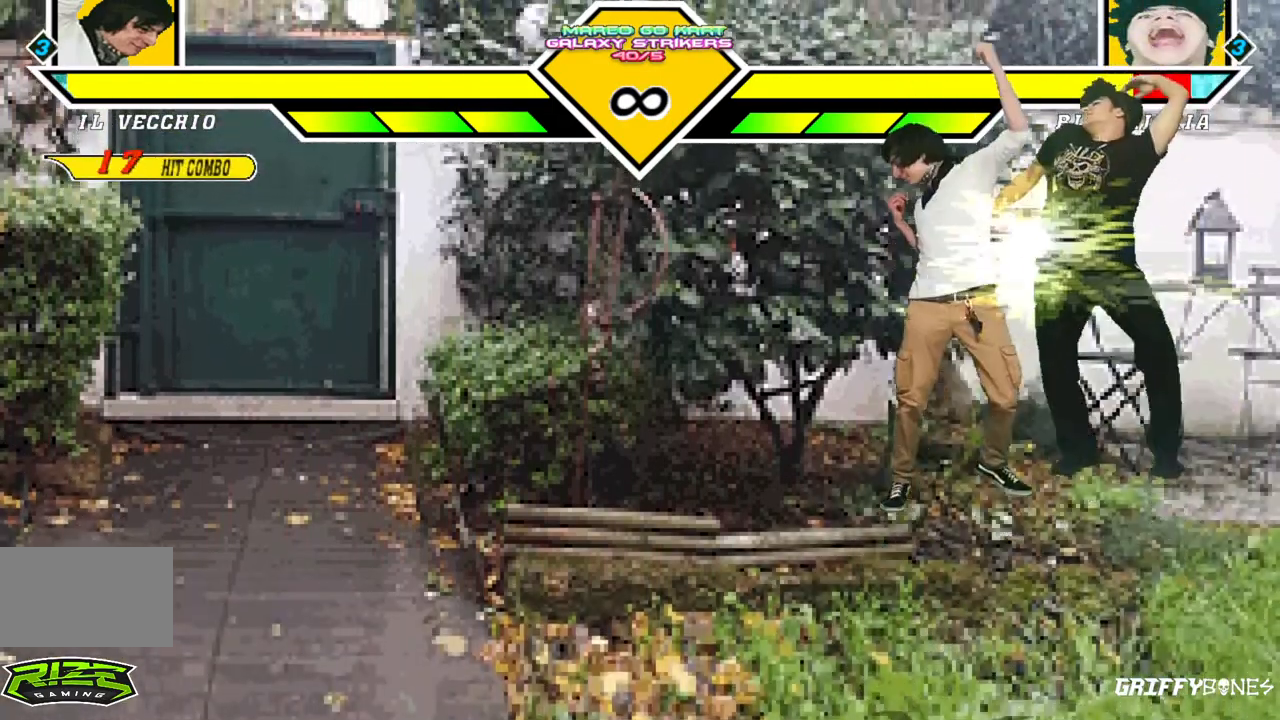
{"buttons": [], "events": []}
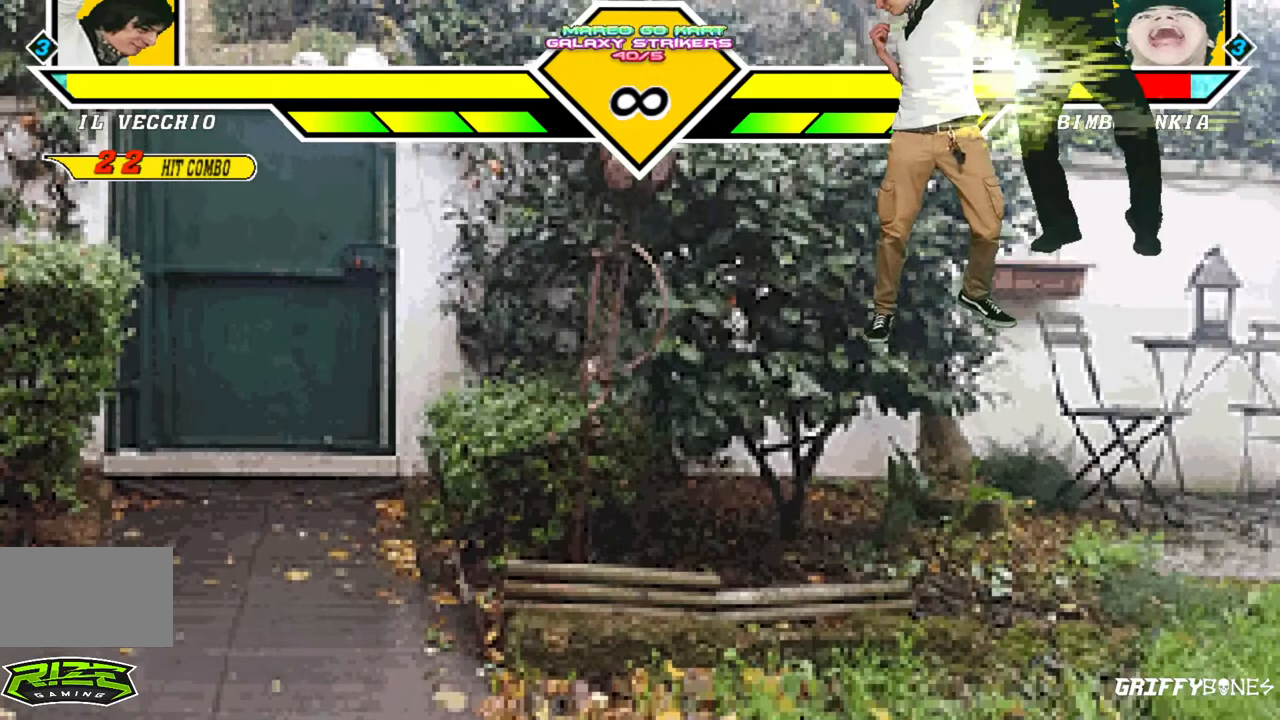
{"buttons": [], "events": []}
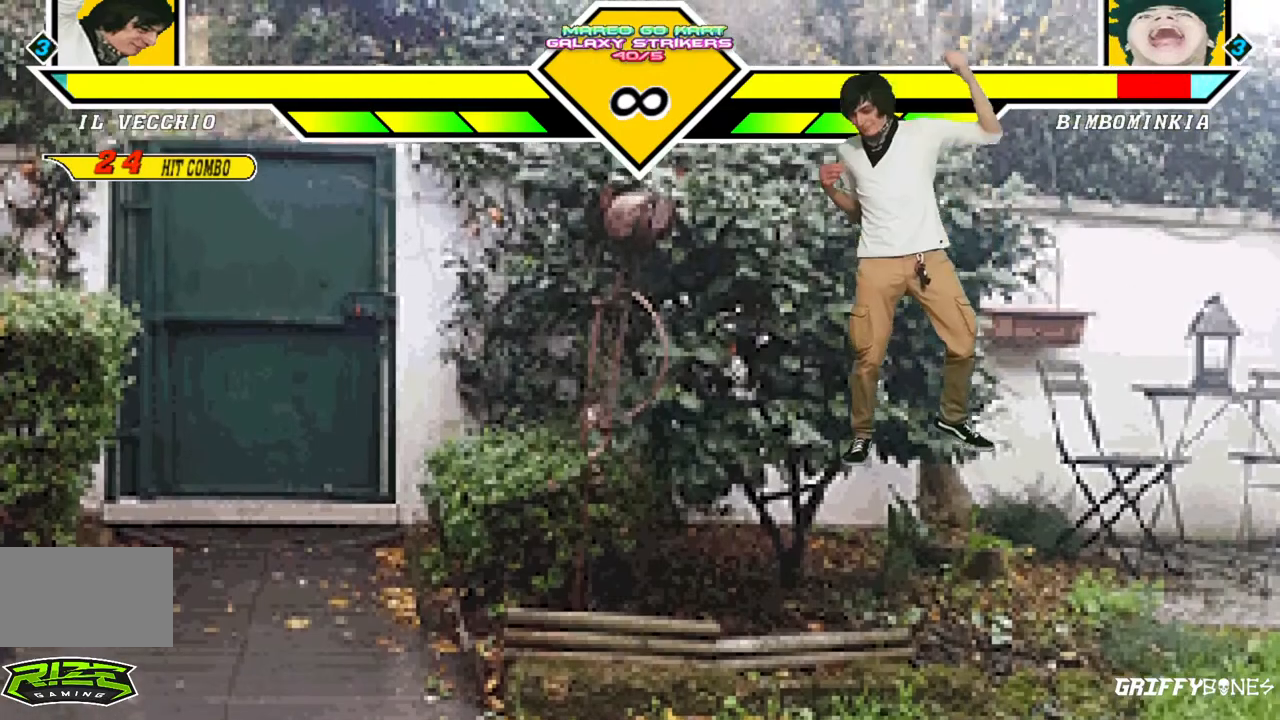
{"buttons": [], "events": []}
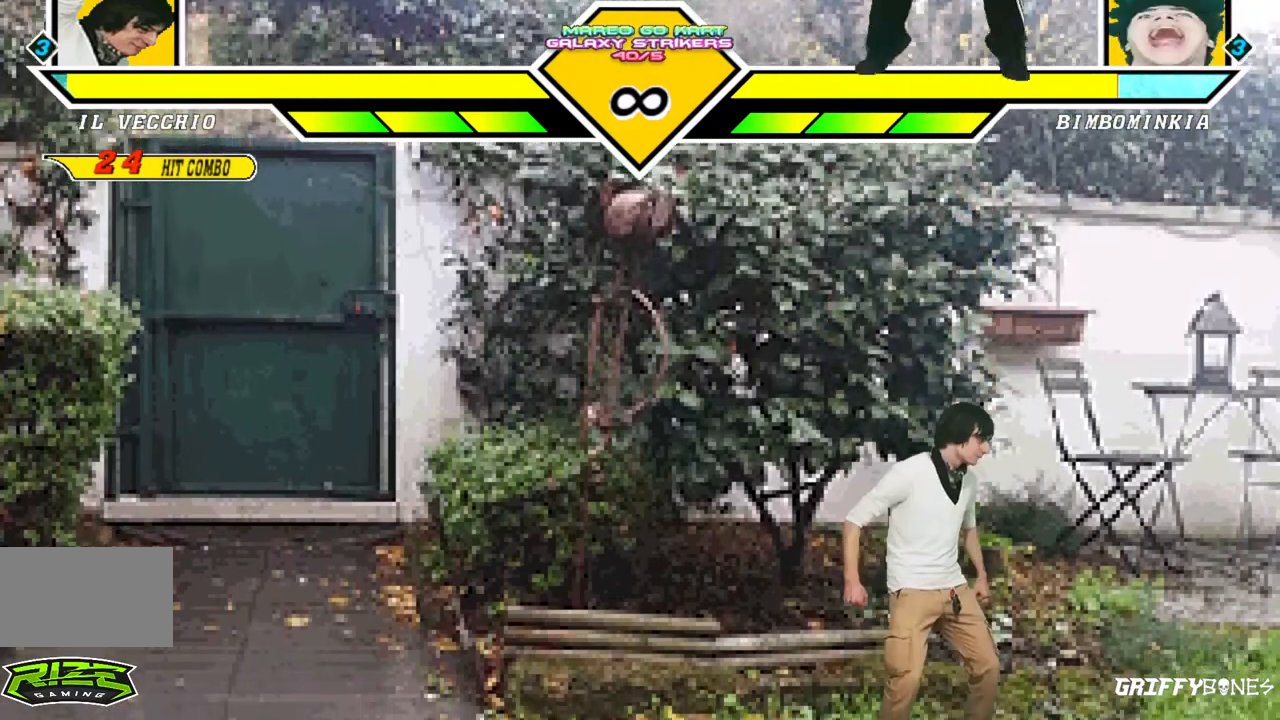
{"buttons": [], "events": []}
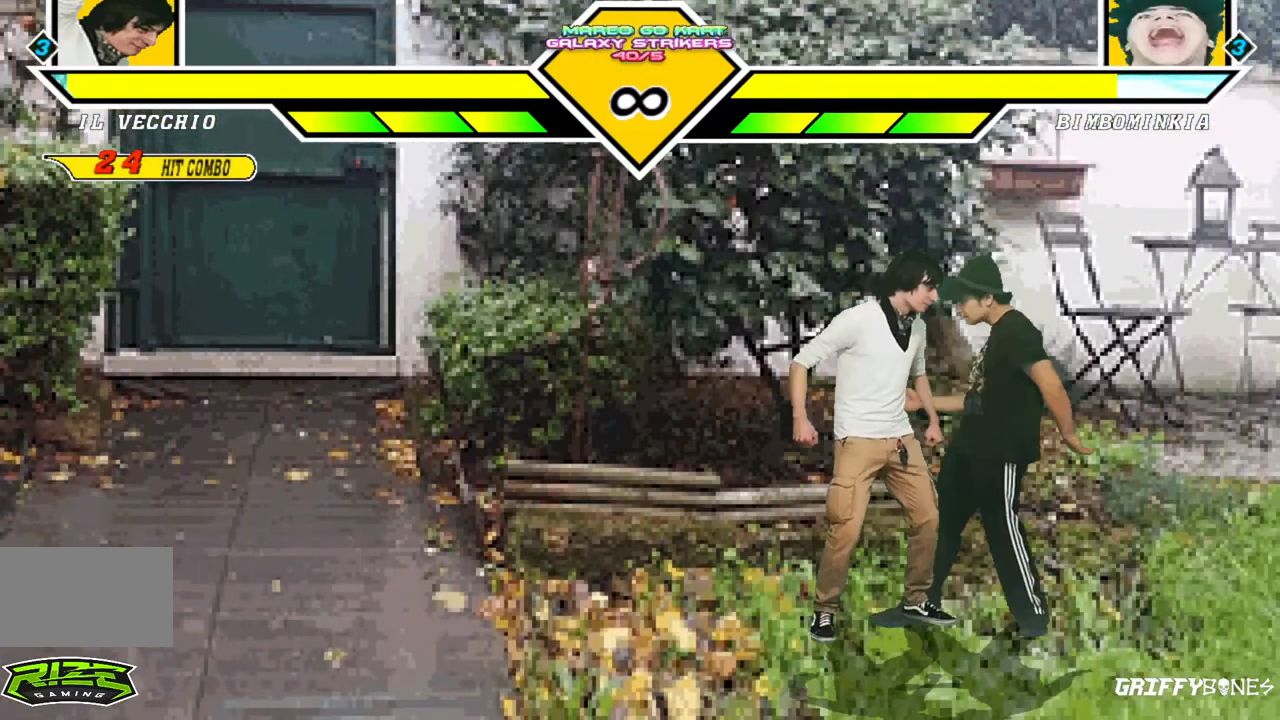
{"buttons": ["DPAD_RIGHT"], "events": [[317, "DPAD_RIGHT", "down"]]}
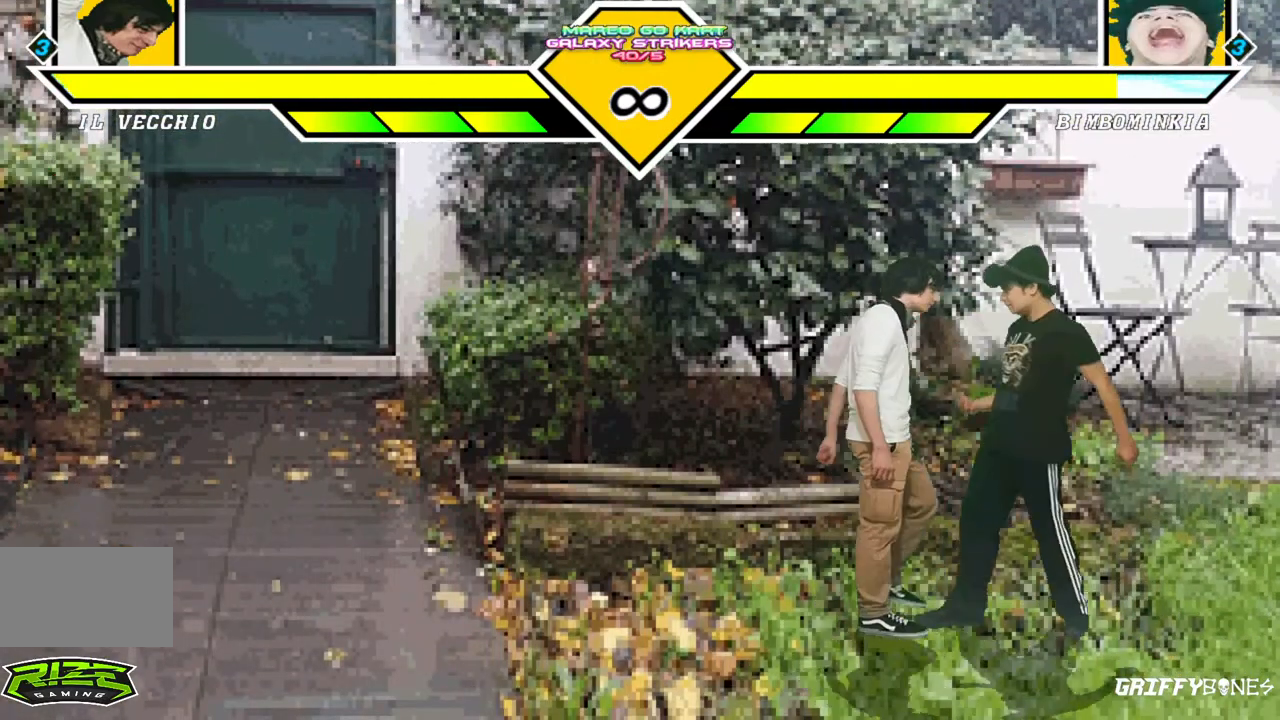
{"buttons": [], "events": [[67, "DPAD_RIGHT", "up"]]}
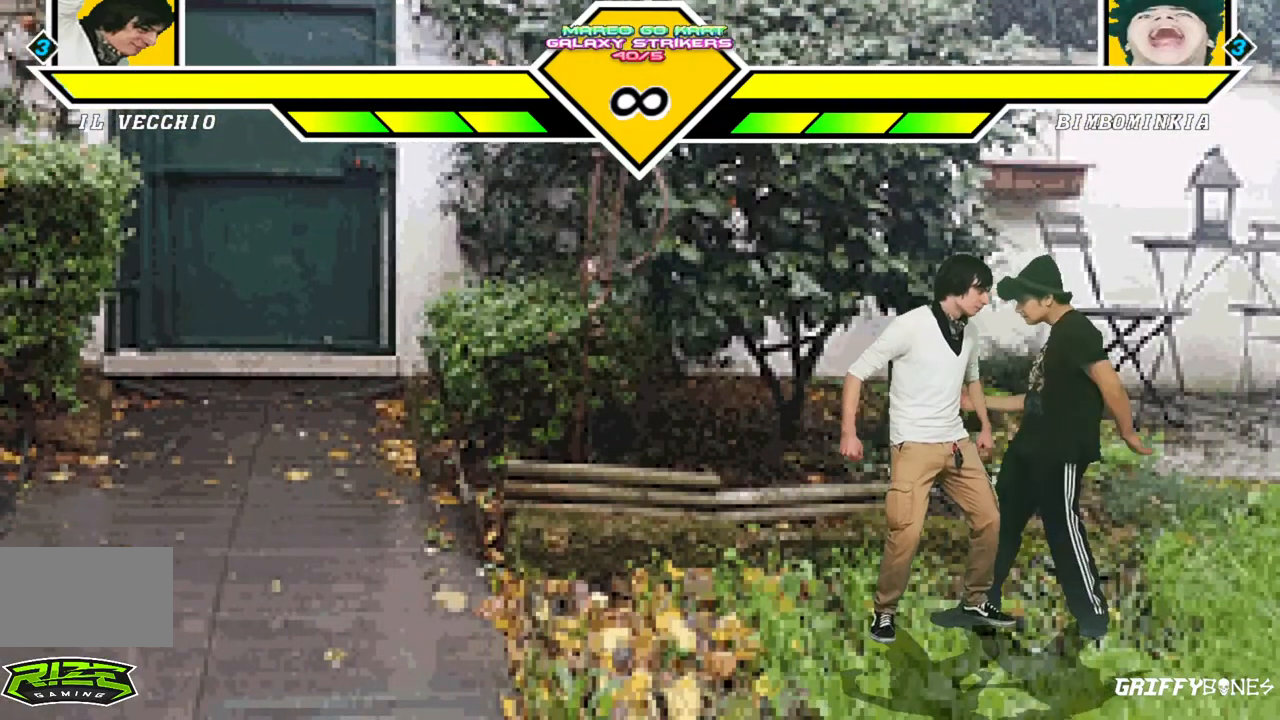
{"buttons": ["DPAD_DOWN"], "events": [[433, "DPAD_DOWN", "down"]]}
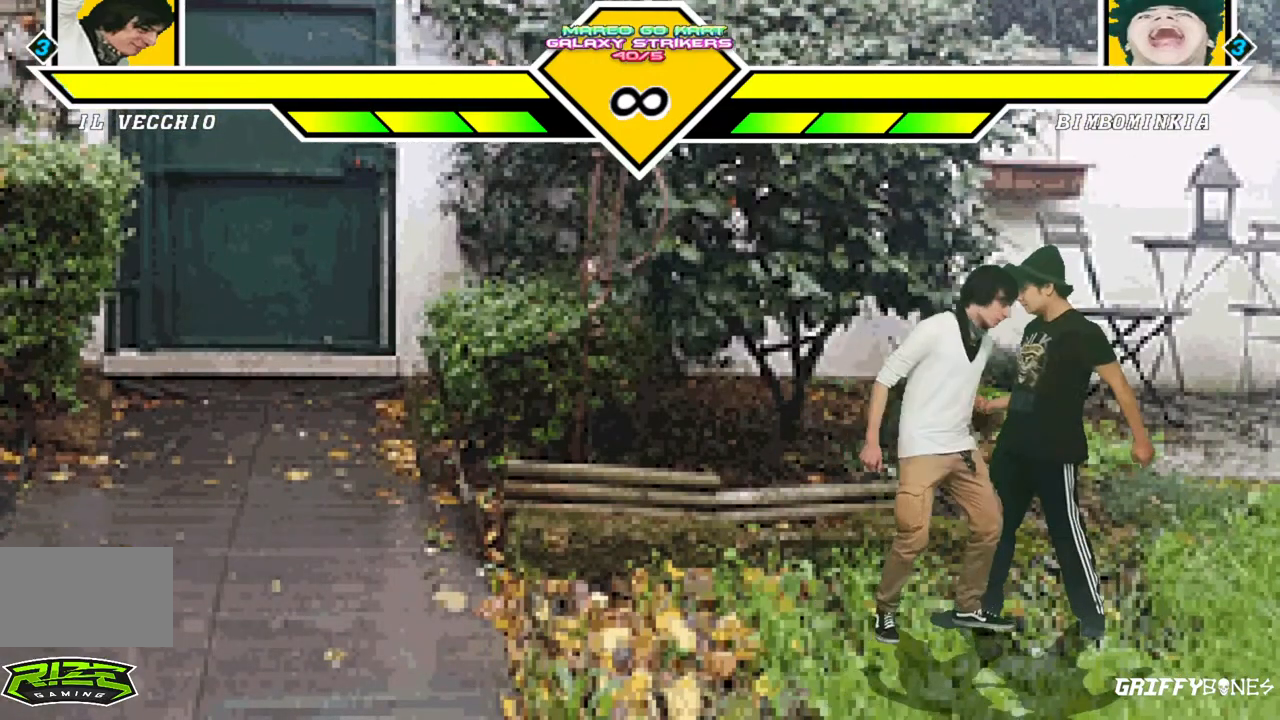
{"buttons": [], "events": [[33, "DPAD_DOWN", "up"], [83, "DPAD_DOWN", "down"], [217, "DPAD_DOWN", "up"]]}
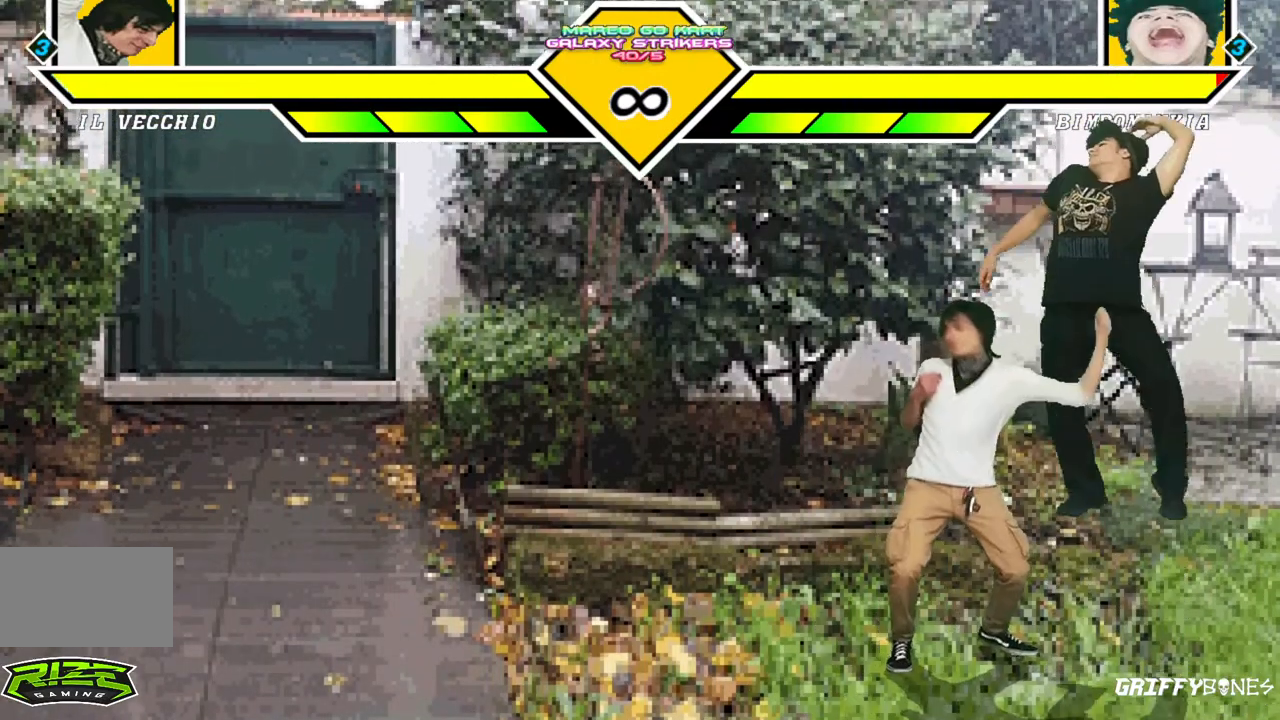
{"buttons": [], "events": []}
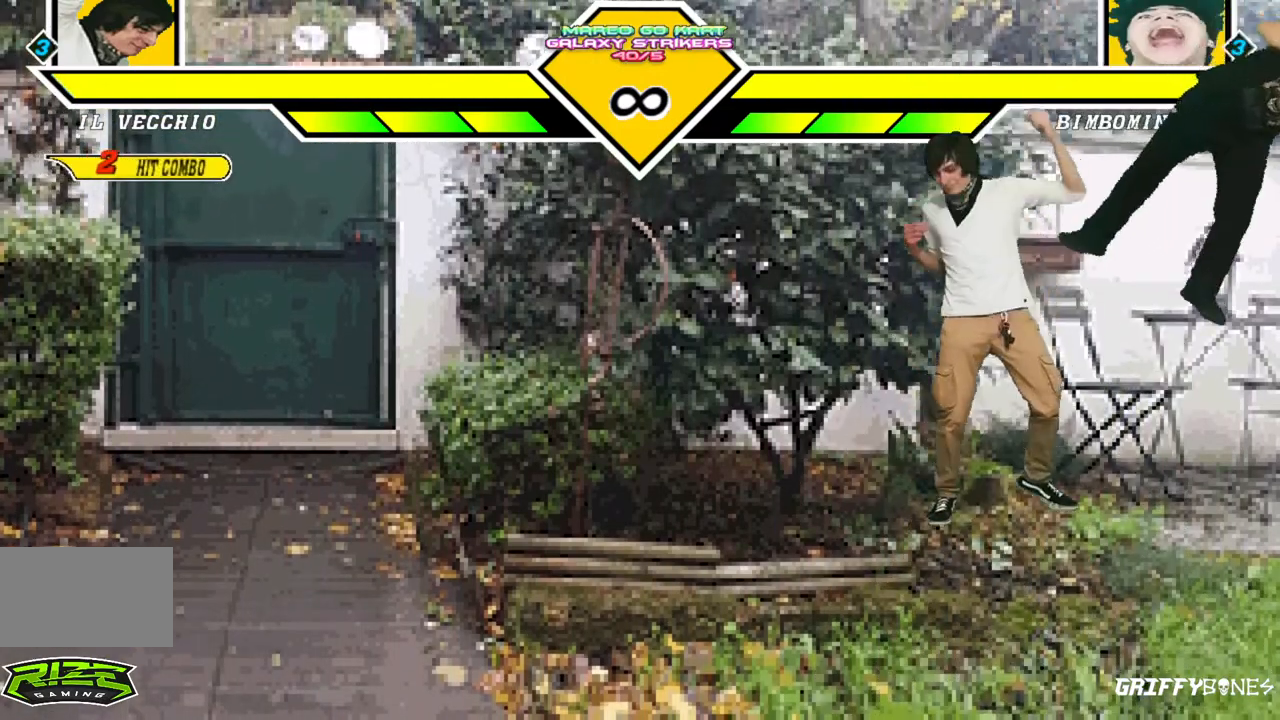
{"buttons": [], "events": []}
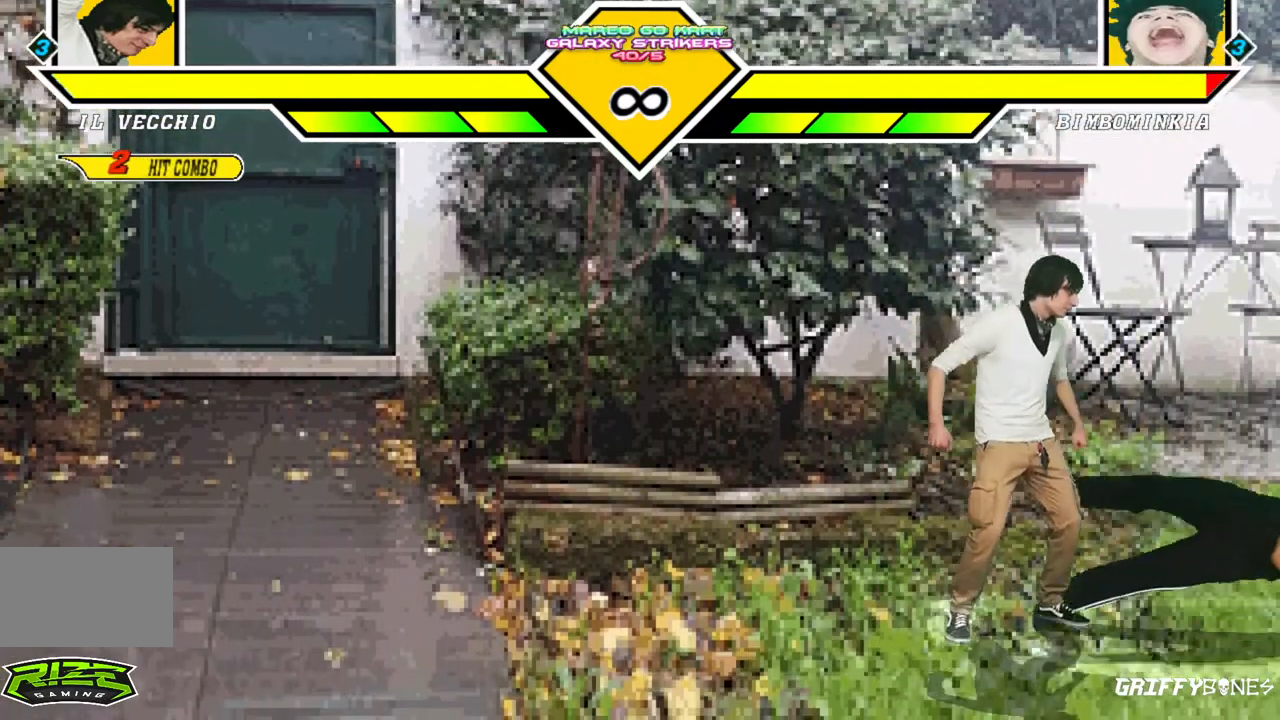
{"buttons": [], "events": [[67, "DPAD_RIGHT", "down"], [283, "DPAD_RIGHT", "up"]]}
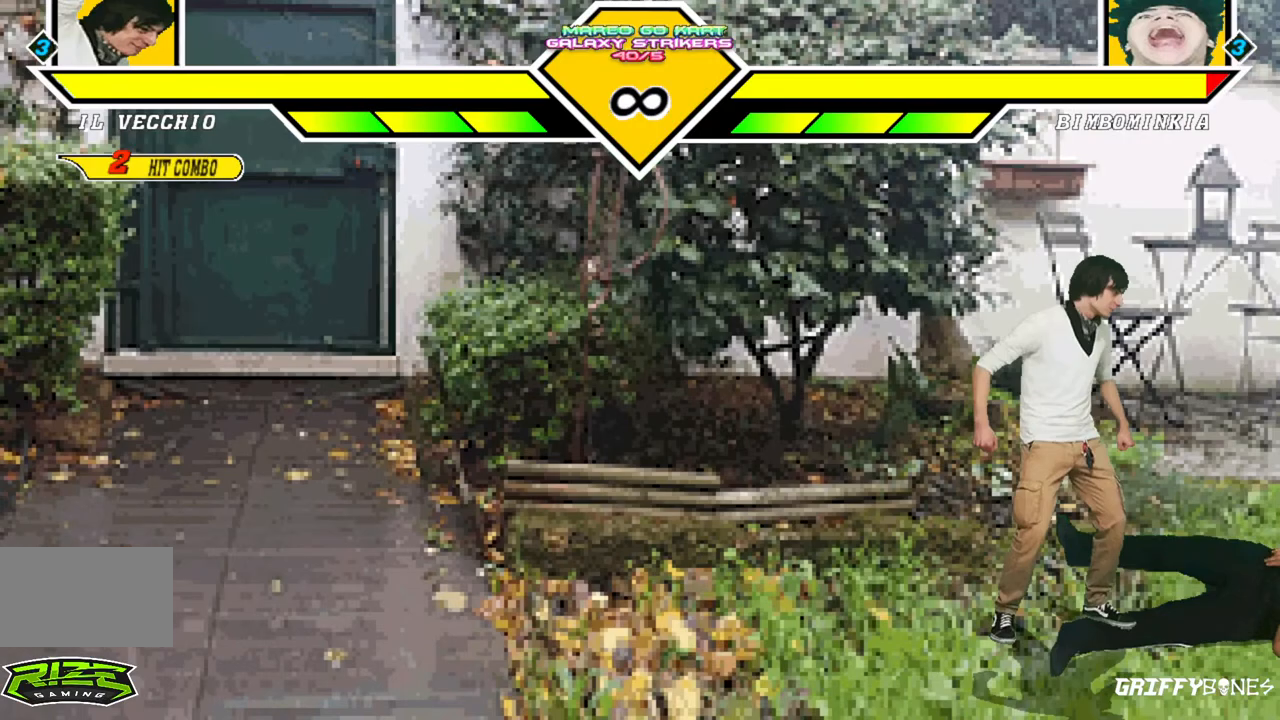
{"buttons": [], "events": []}
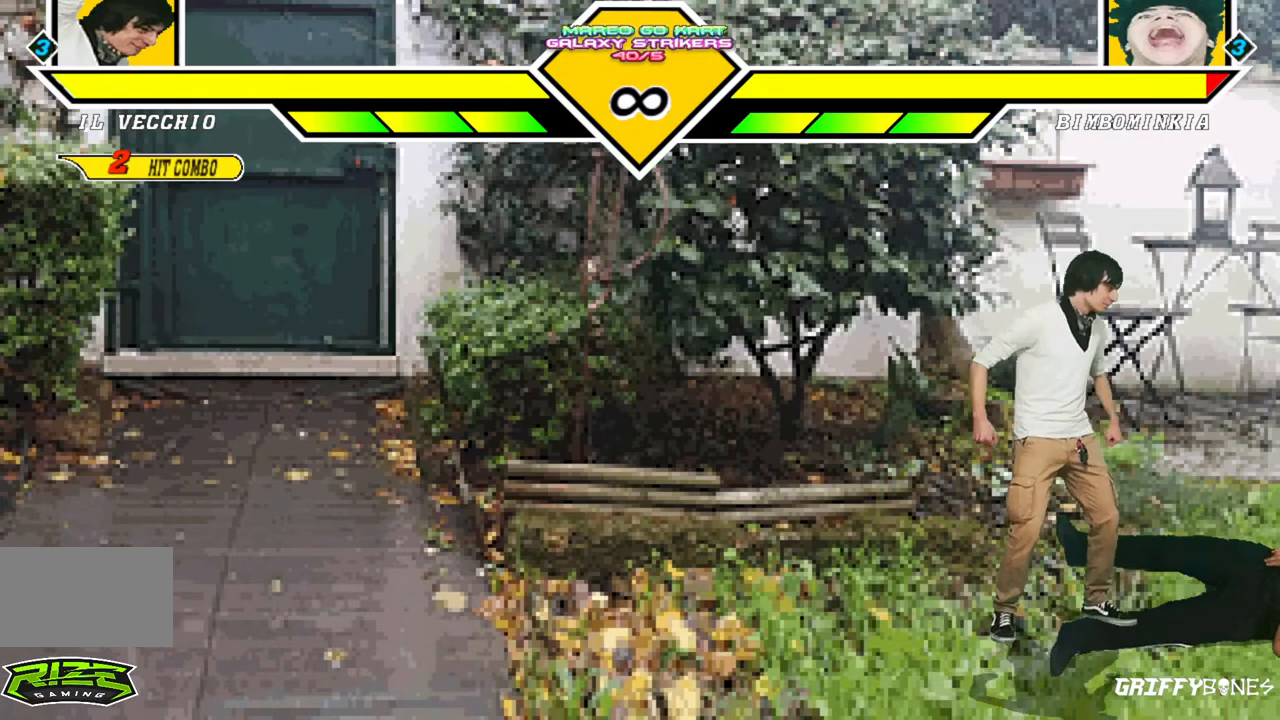
{"buttons": [], "events": []}
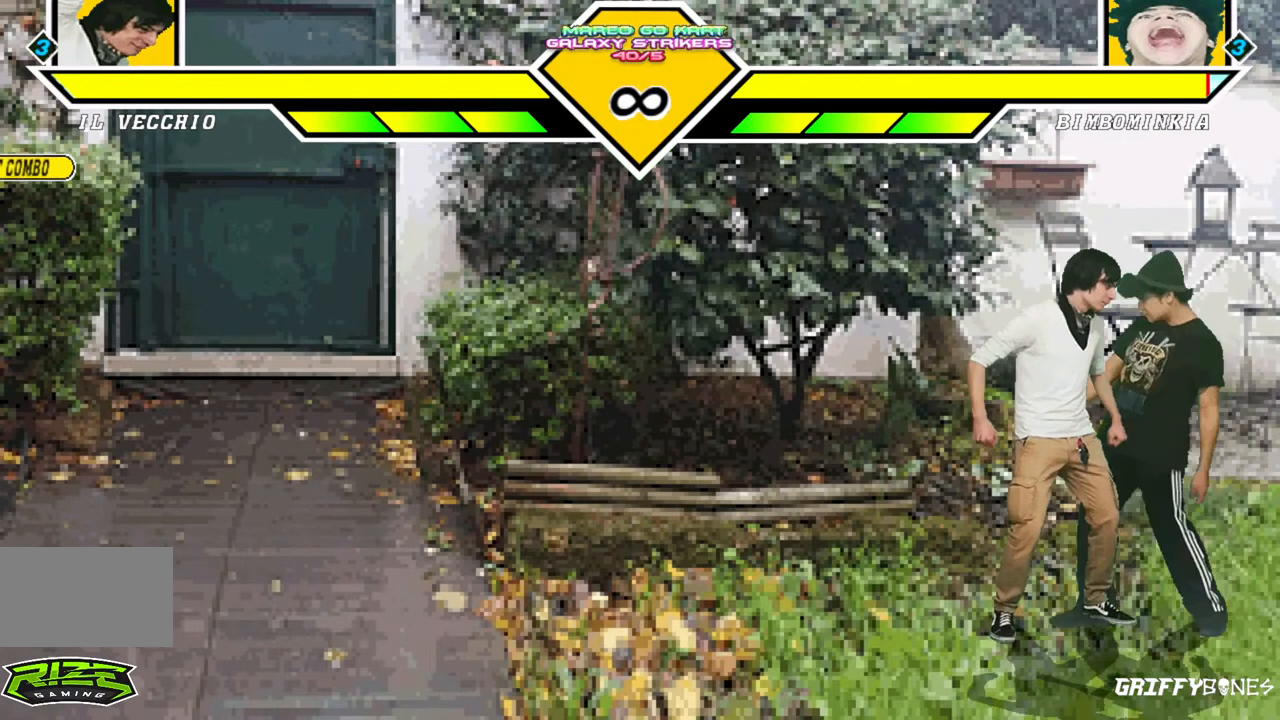
{"buttons": [], "events": [[167, "DPAD_DOWN", "down"], [267, "DPAD_DOWN", "up"], [350, "DPAD_DOWN", "down"], [467, "DPAD_DOWN", "up"]]}
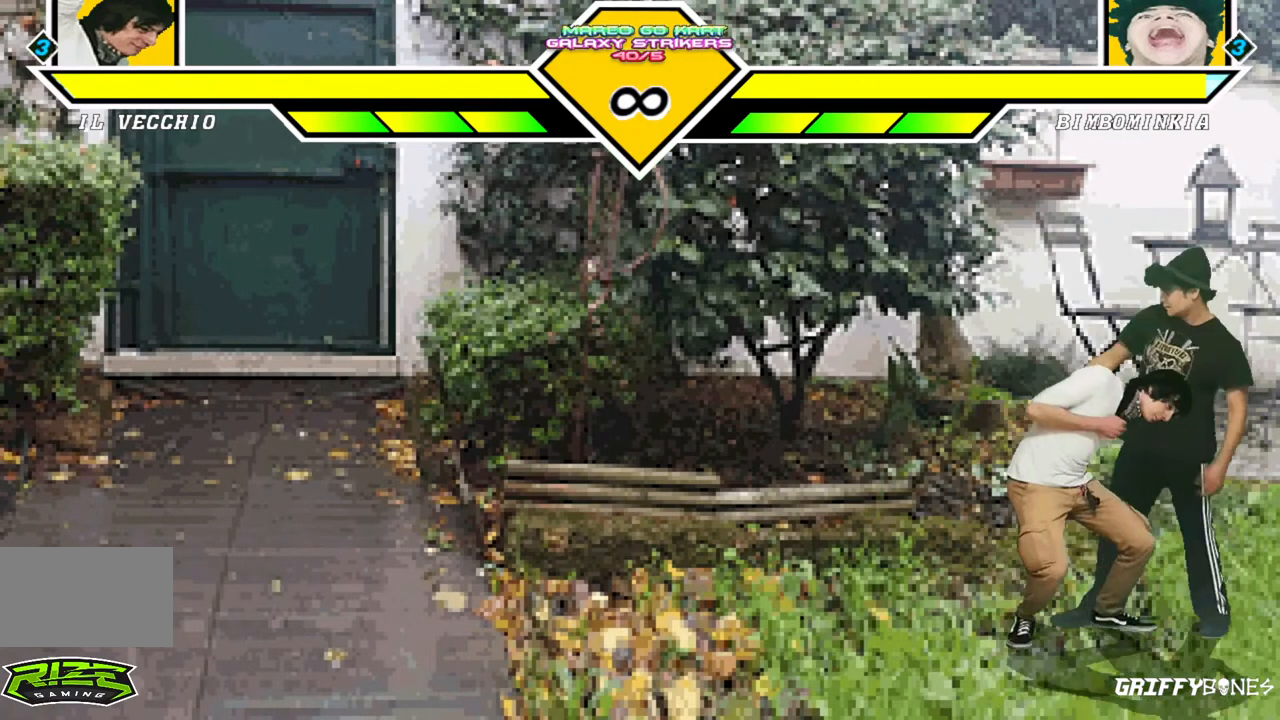
{"buttons": [], "events": []}
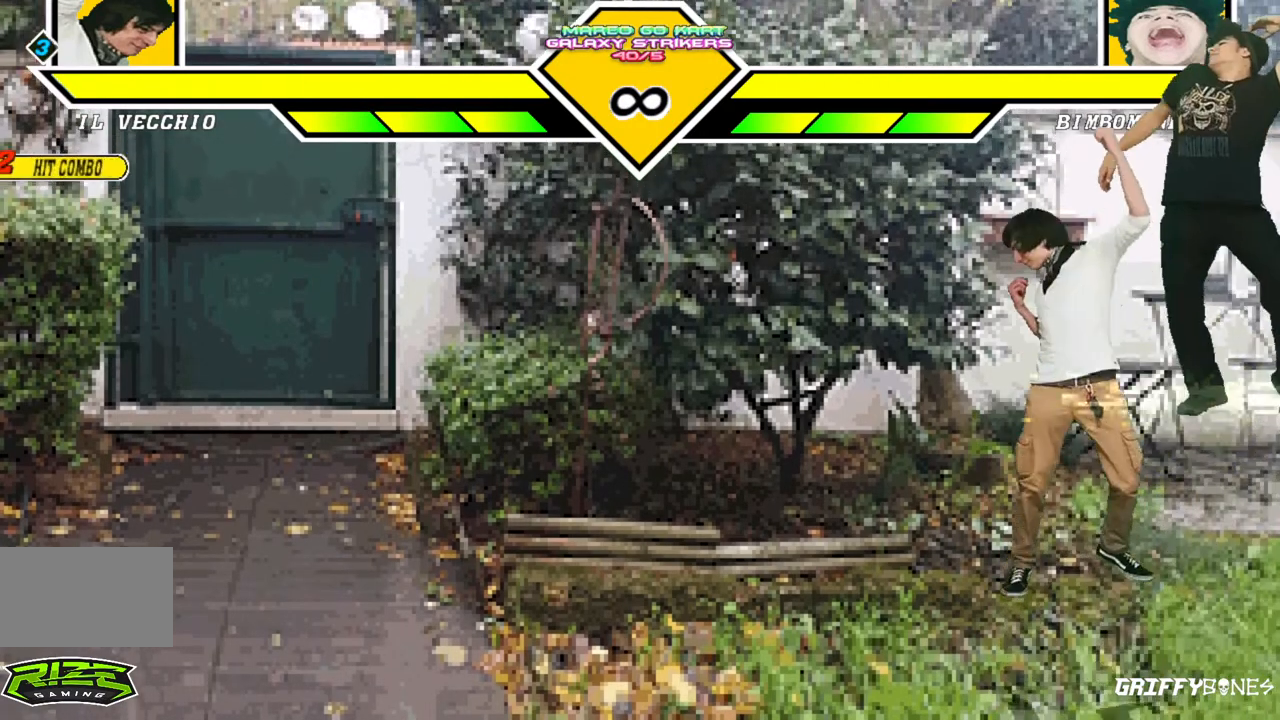
{"buttons": [], "events": [[433, "DPAD_DOWN", "down"], [500, "DPAD_DOWN", "up"]]}
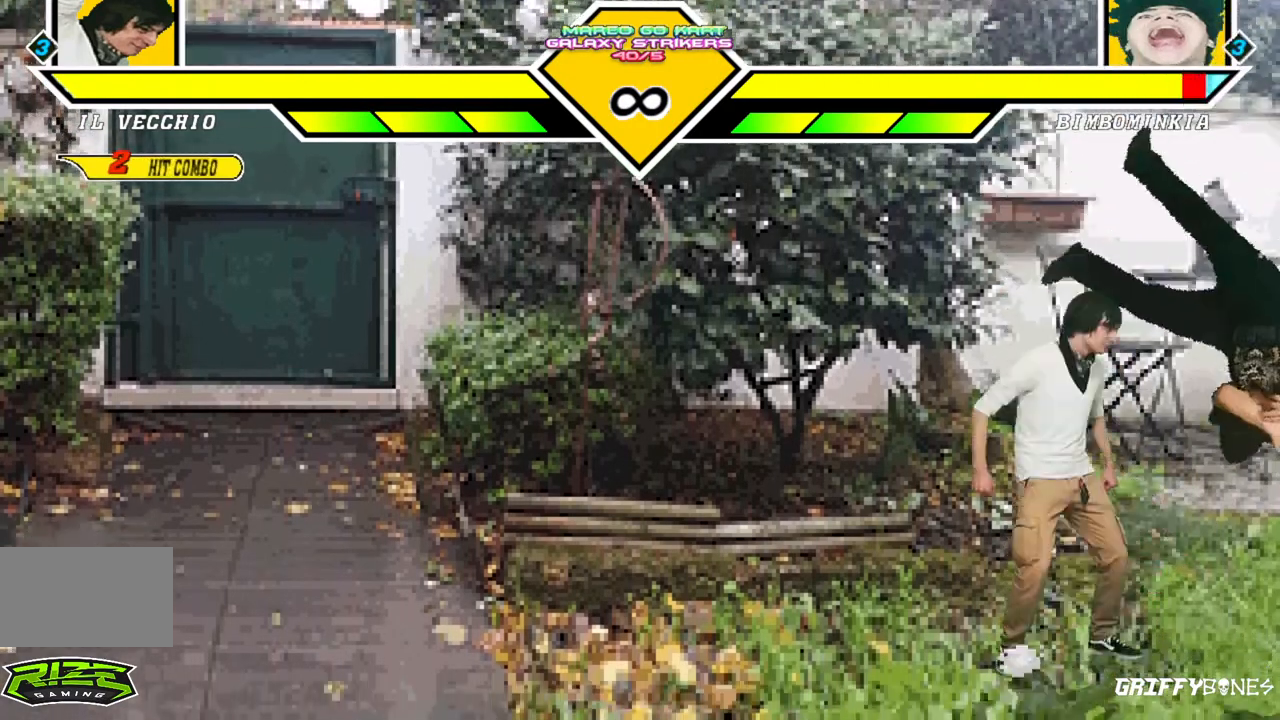
{"buttons": [], "events": [[83, "DPAD_DOWN", "down"], [200, "DPAD_DOWN", "up"]]}
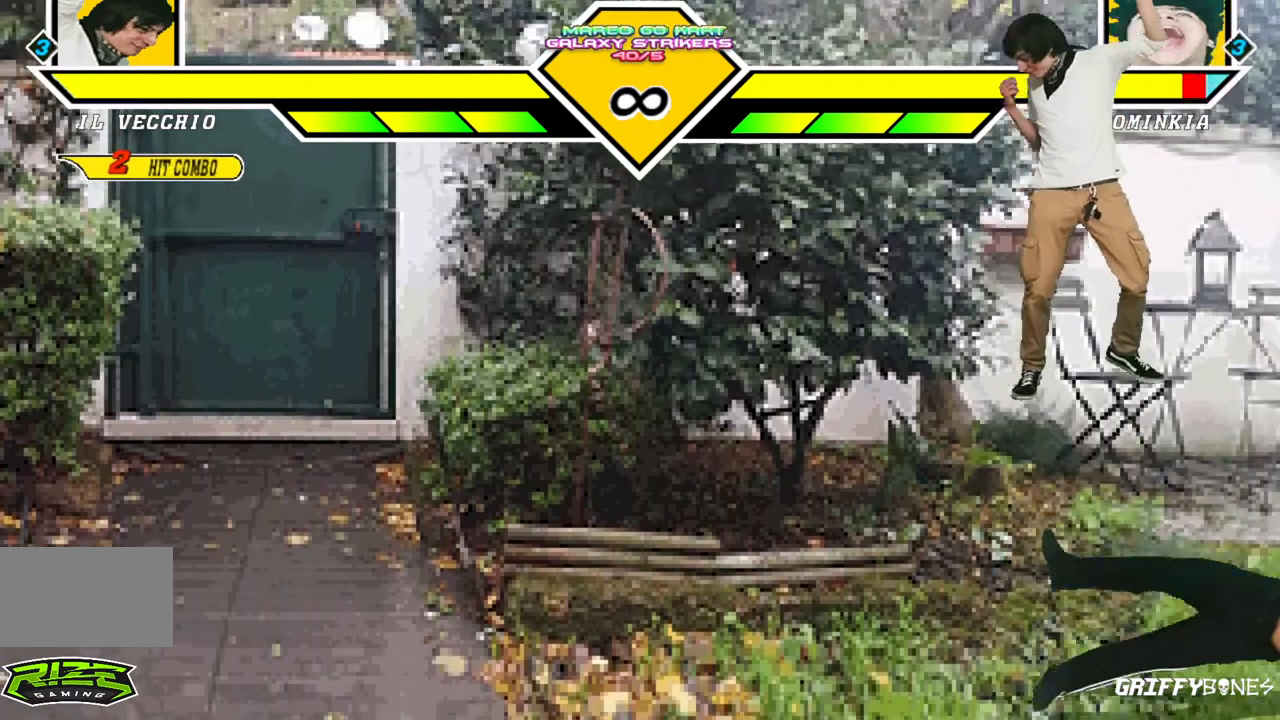
{"buttons": [], "events": []}
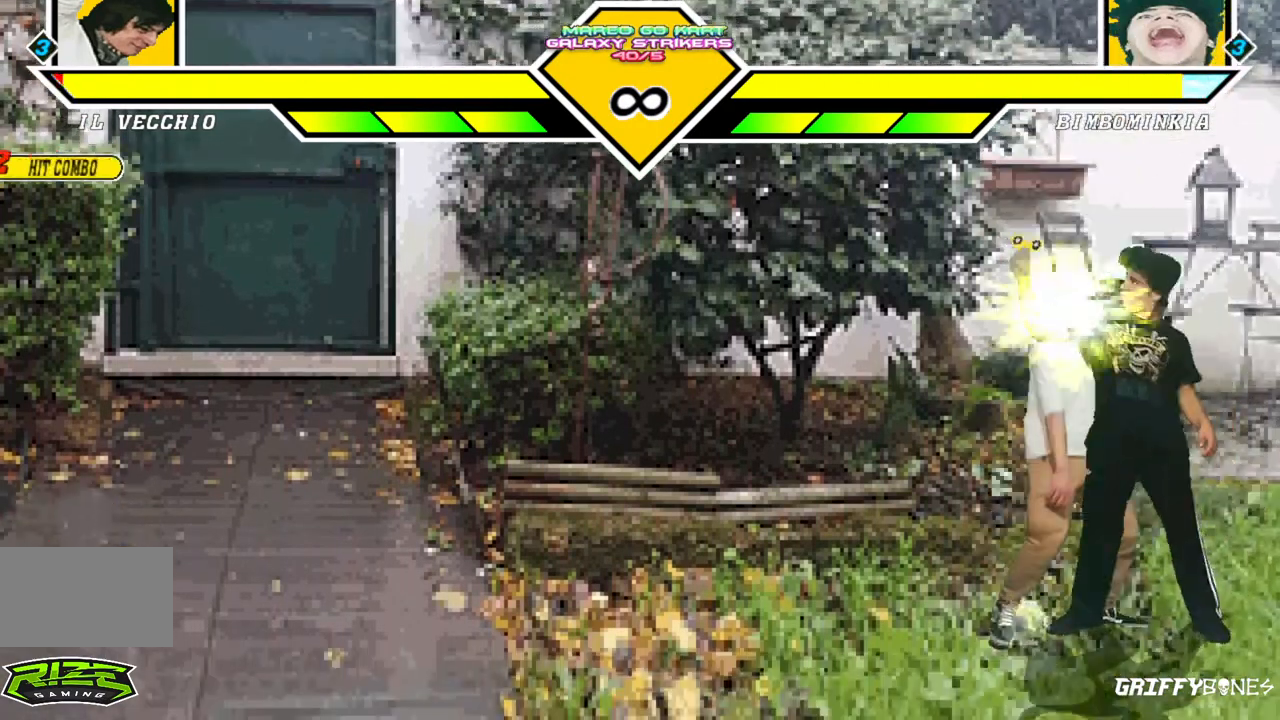
{"buttons": ["DPAD_DOWN"], "events": [[467, "DPAD_DOWN", "down"]]}